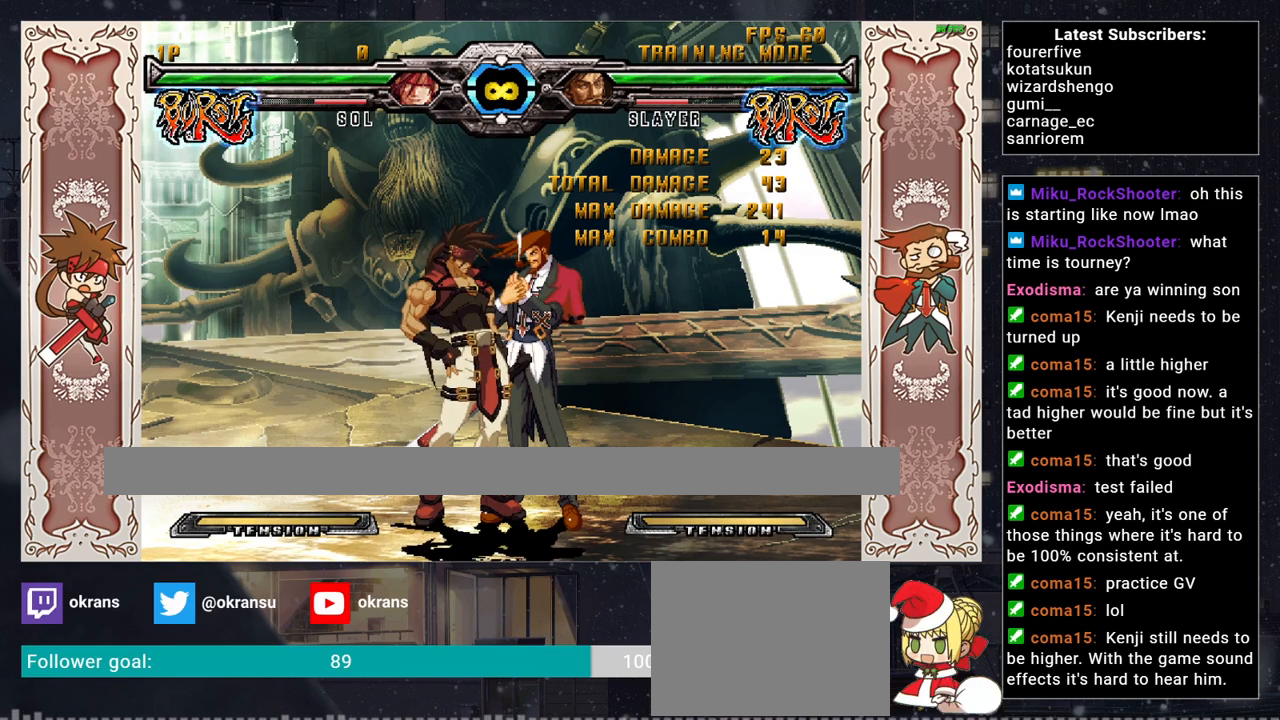
Gameplay with a controller (arcade stick); each line is a JSON object with the inputs held at the frame after it. "events" lists button and stick changes between this image and that frame as [ms after this image, input, new state], when the widget could be followed in between. Not read: L3 R3.
{"buttons": [], "left_stick": "left", "events": [[217, "left_stick", "left"]]}
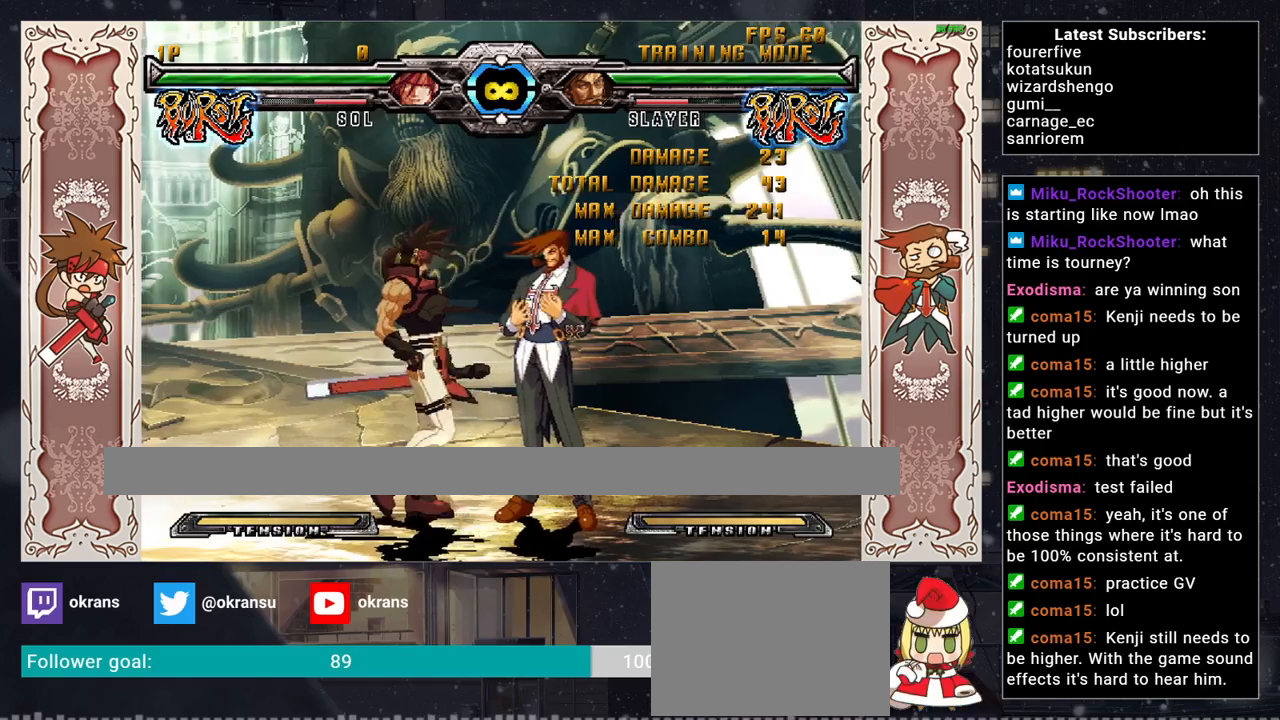
{"buttons": [], "left_stick": "left", "events": []}
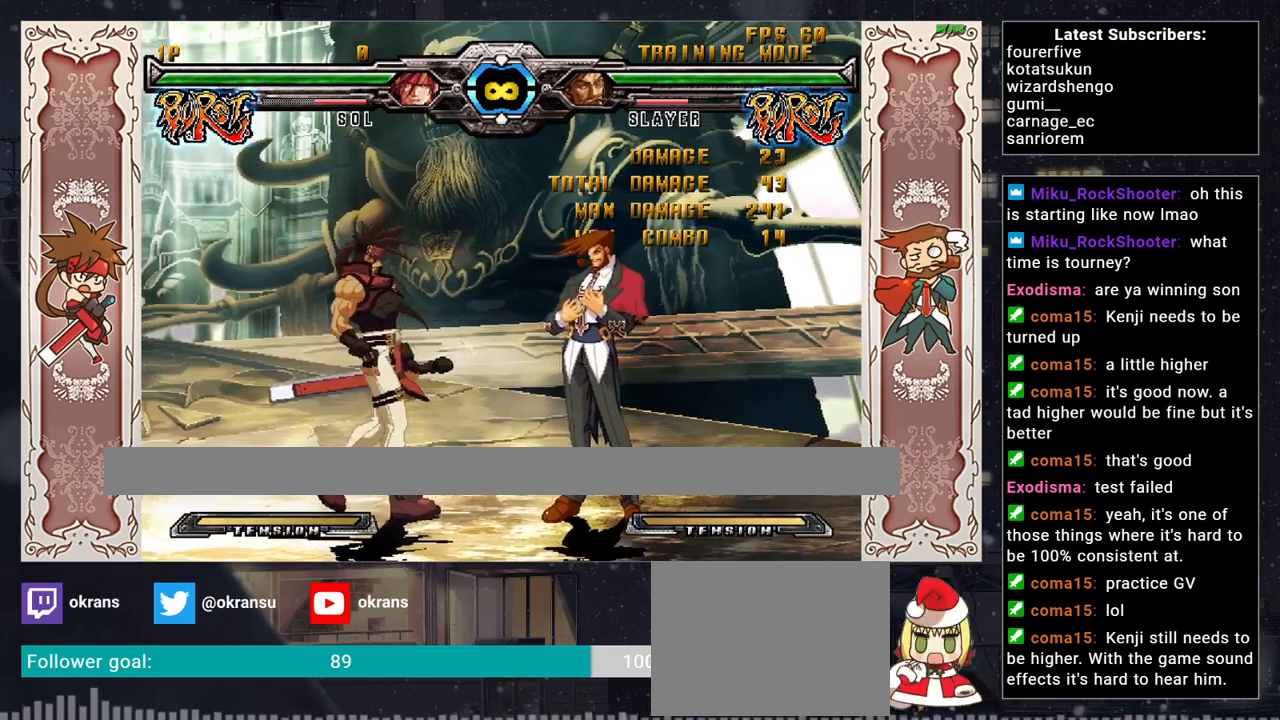
{"buttons": [], "left_stick": "center", "events": [[200, "left_stick", "down"], [250, "left_stick", "right"], [317, "R2", "down"], [367, "left_stick", "center"], [450, "R2", "up"]]}
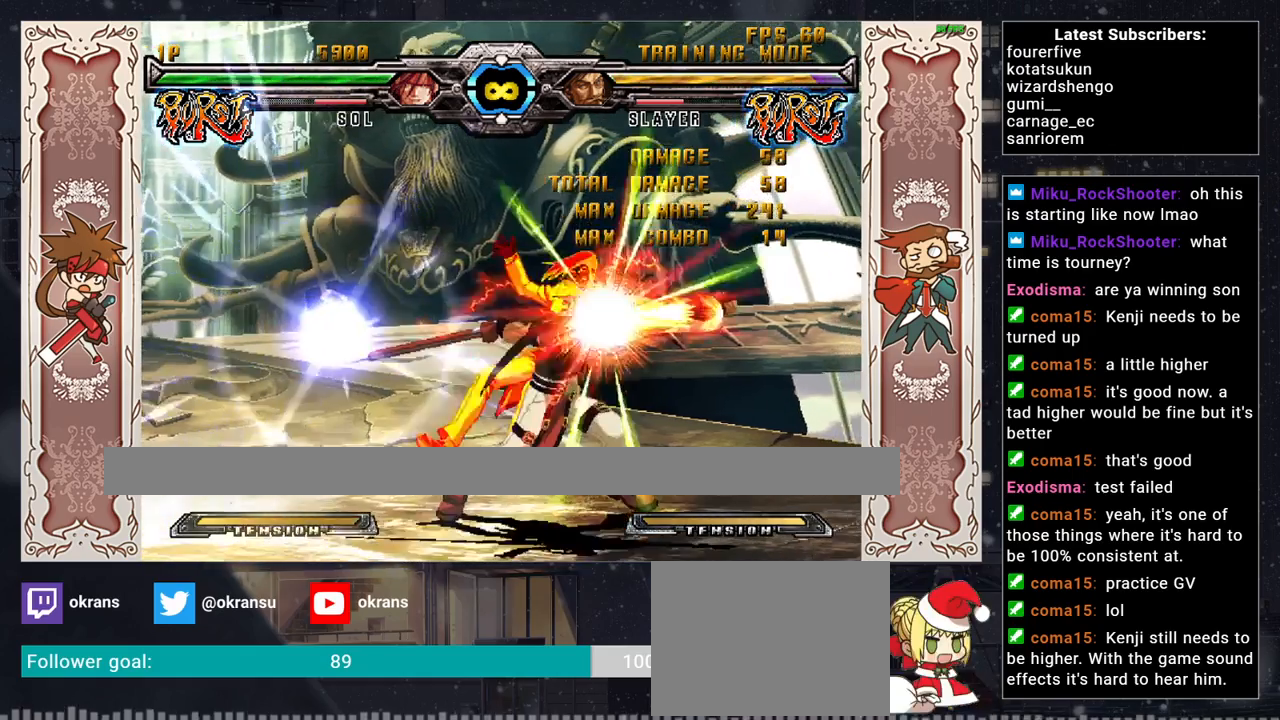
{"buttons": [], "left_stick": "center", "events": []}
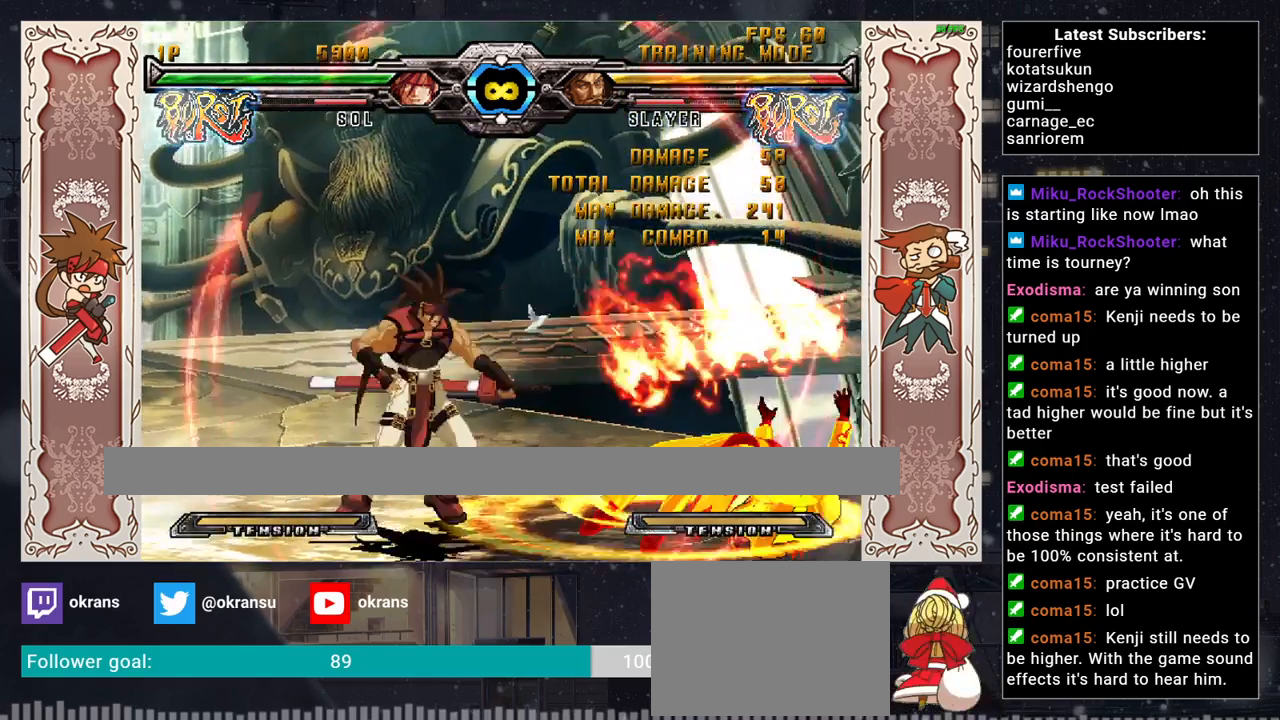
{"buttons": [], "left_stick": "center", "events": []}
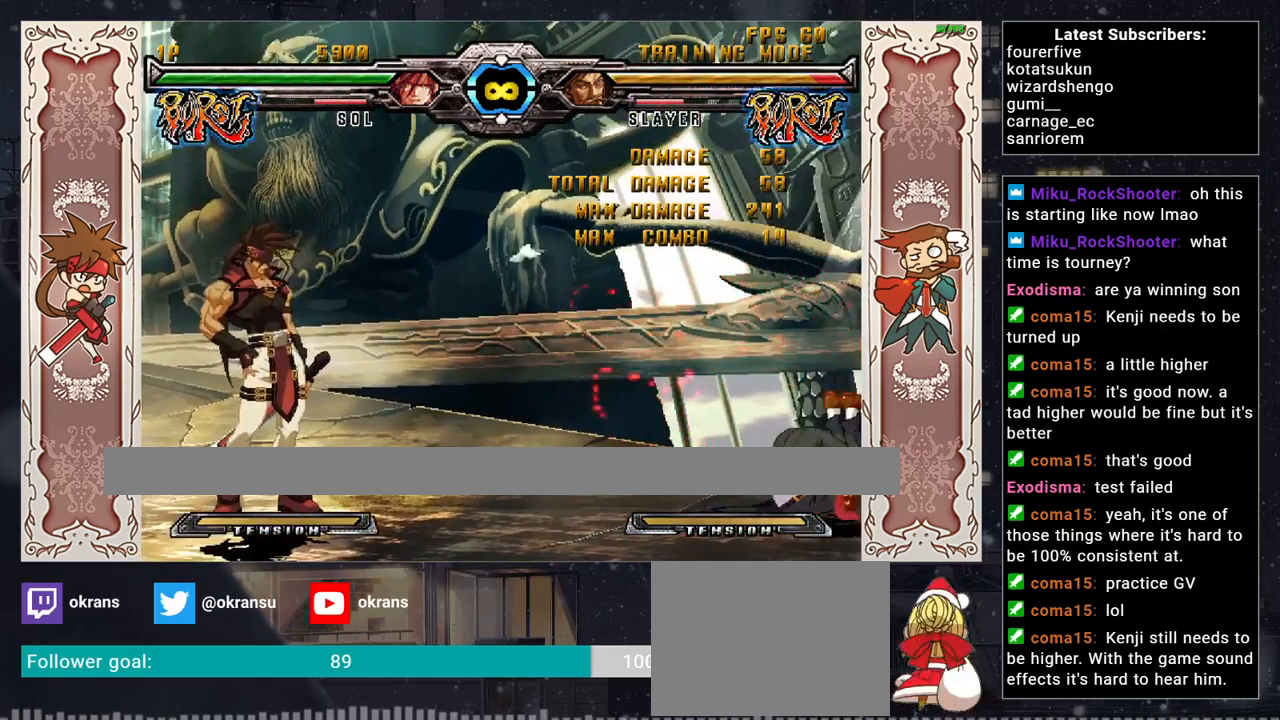
{"buttons": [], "left_stick": "center", "events": [[100, "left_stick", "left"], [200, "left_stick", "down"], [250, "left_stick", "right"], [333, "R2", "down"], [333, "left_stick", "center"], [483, "R2", "up"]]}
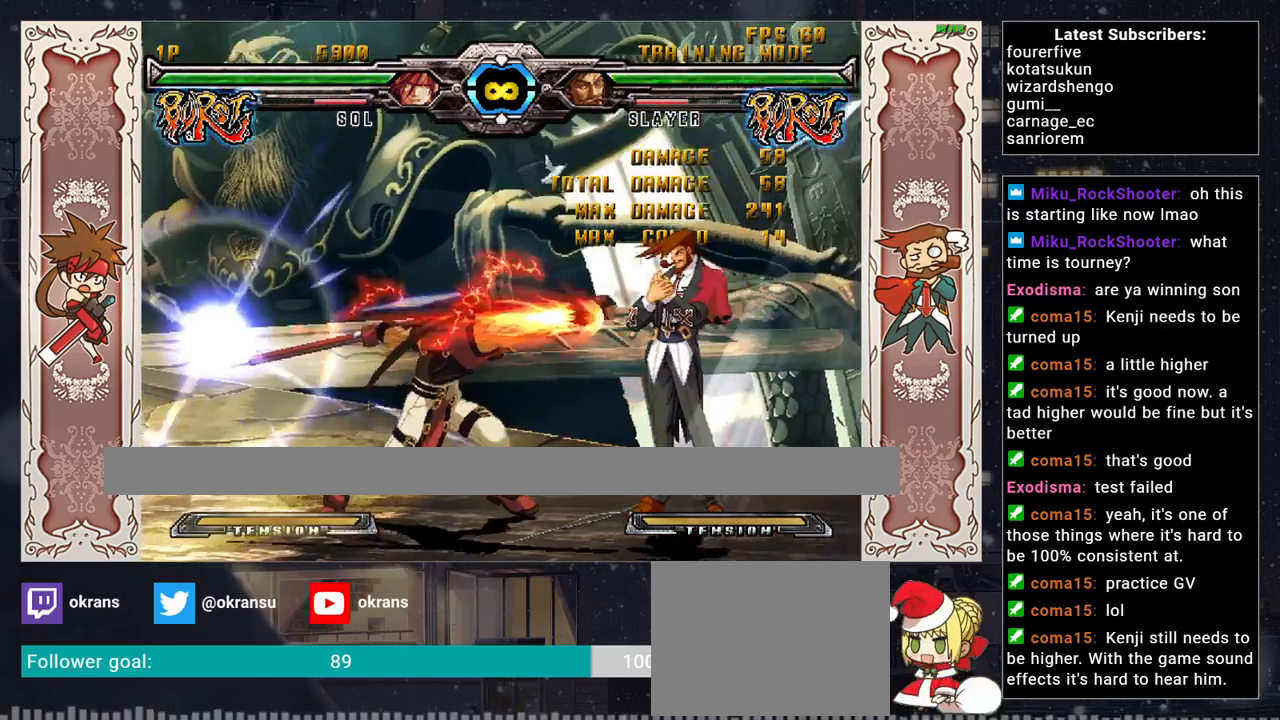
{"buttons": [], "left_stick": "center", "events": []}
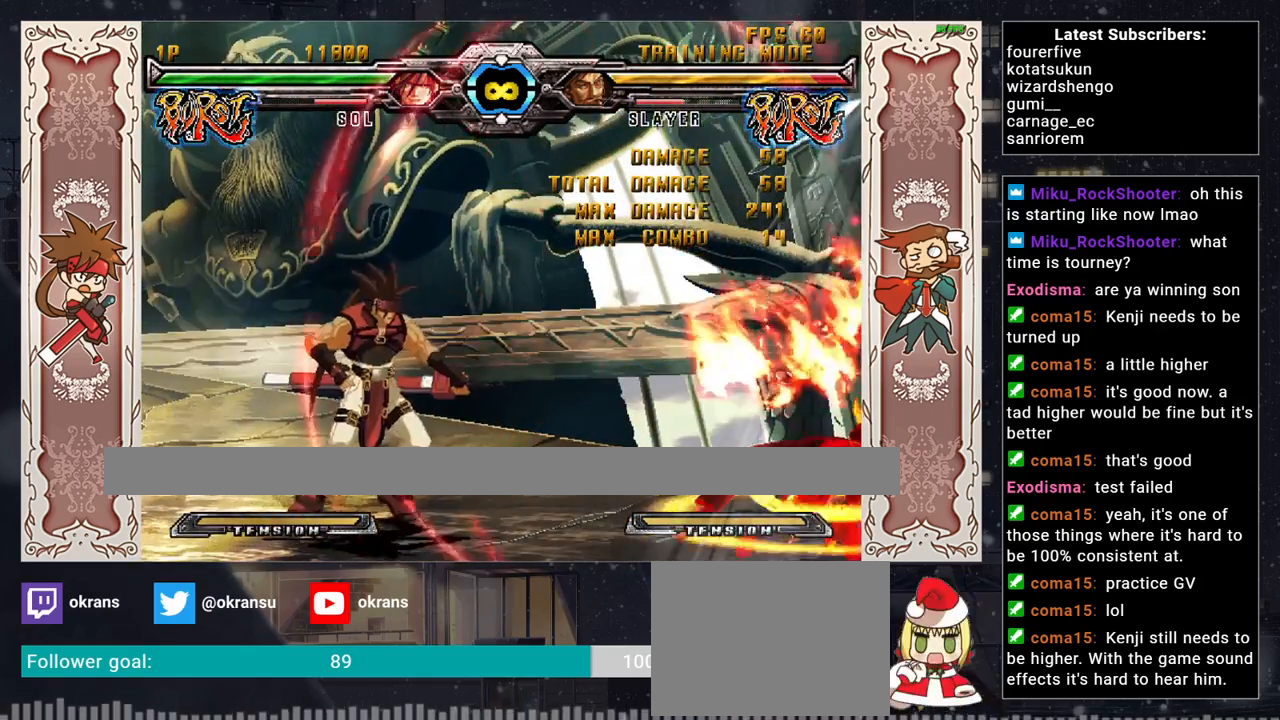
{"buttons": [], "left_stick": "center", "events": []}
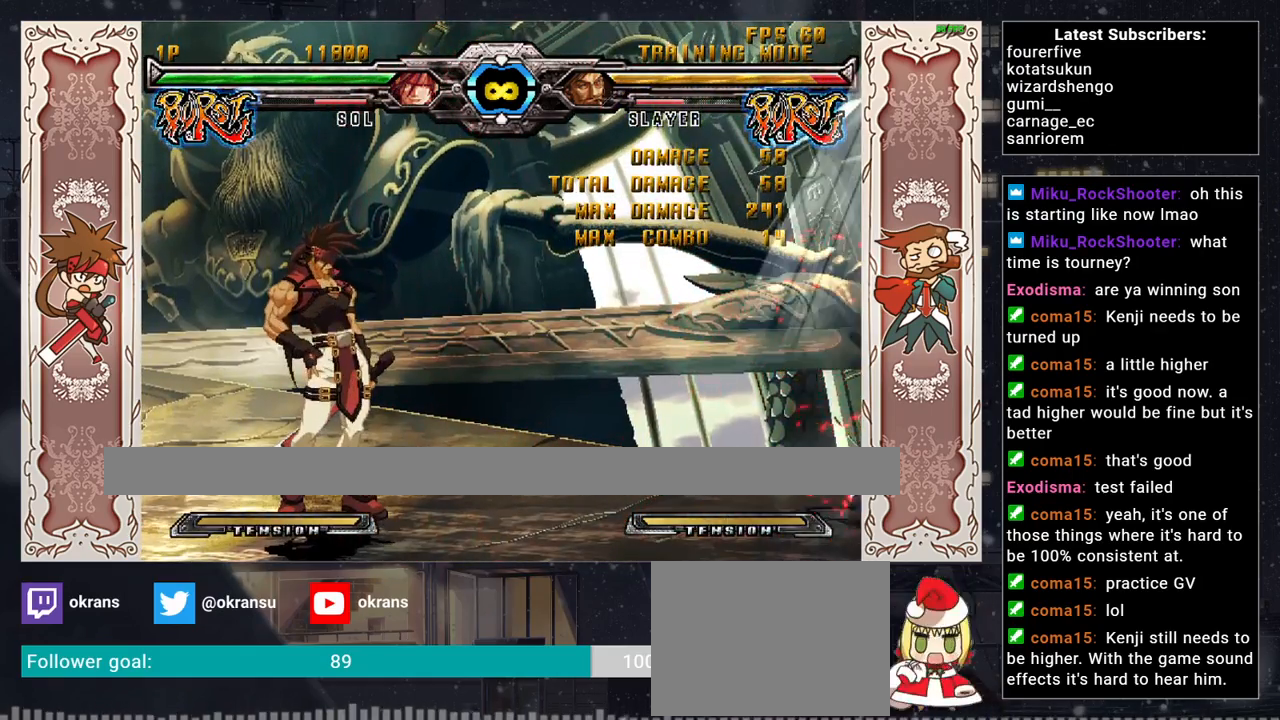
{"buttons": [], "left_stick": "center", "events": []}
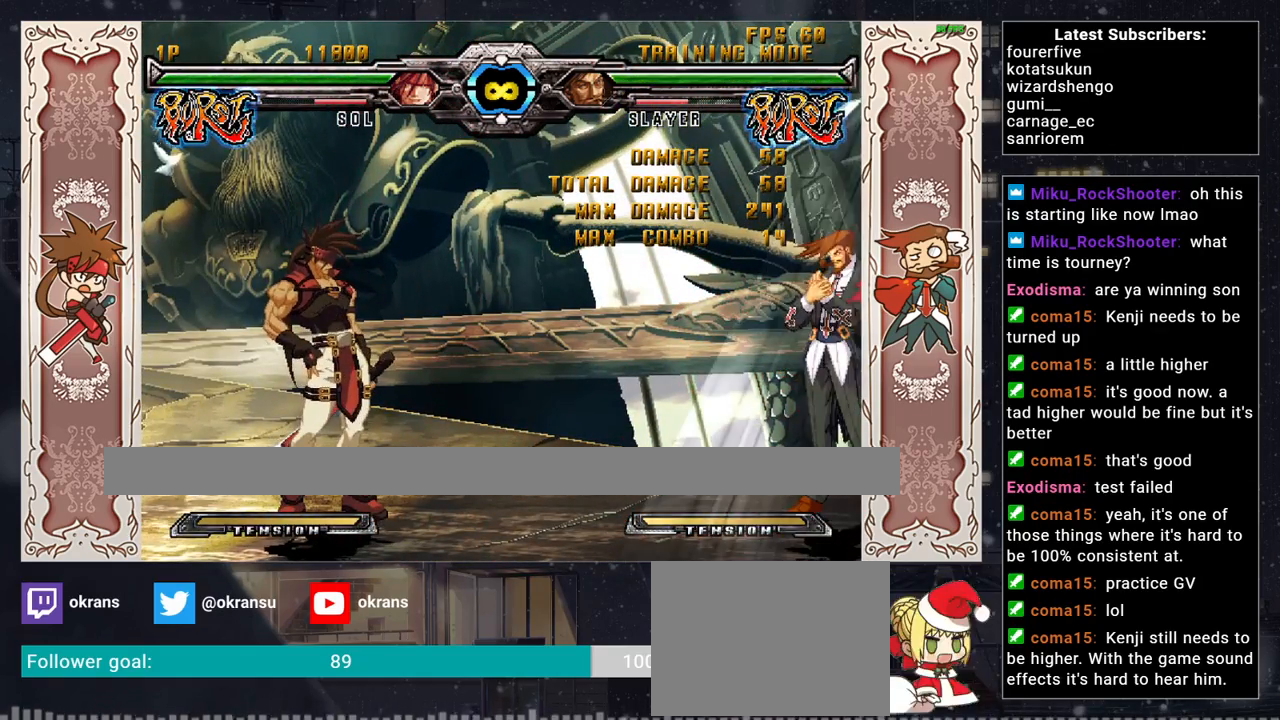
{"buttons": [], "left_stick": "center", "events": []}
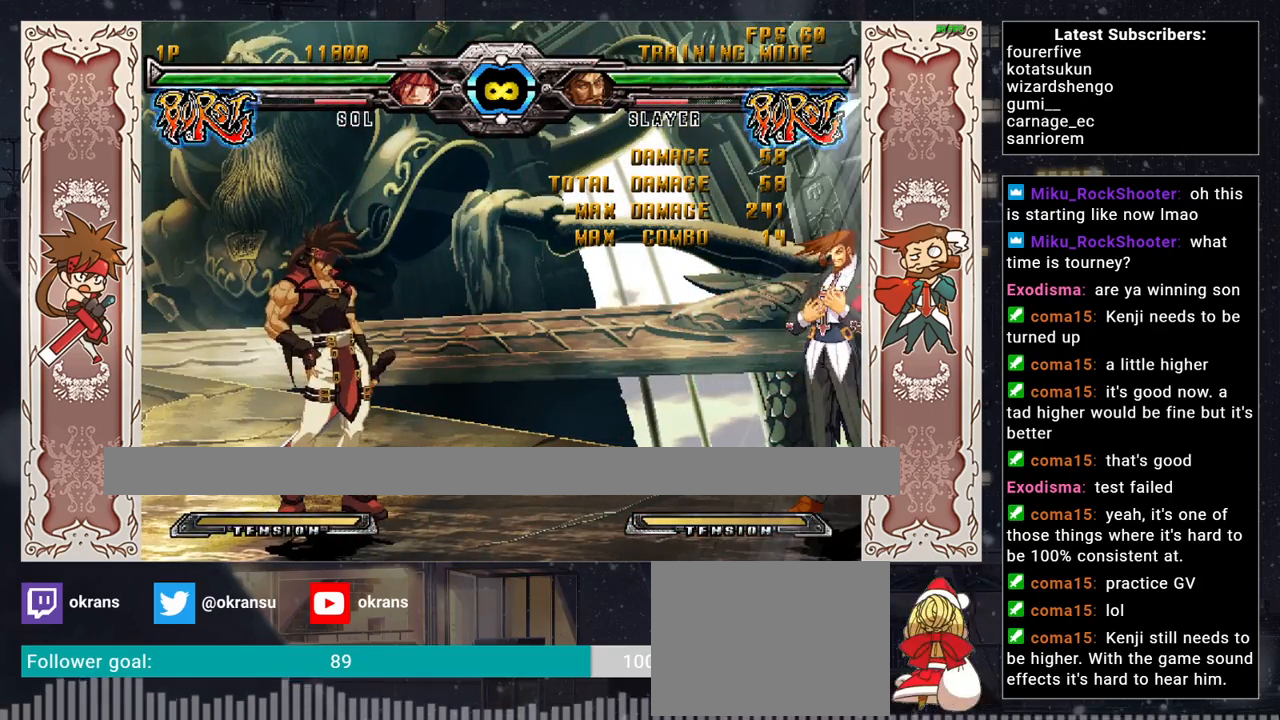
{"buttons": [], "left_stick": "center", "events": []}
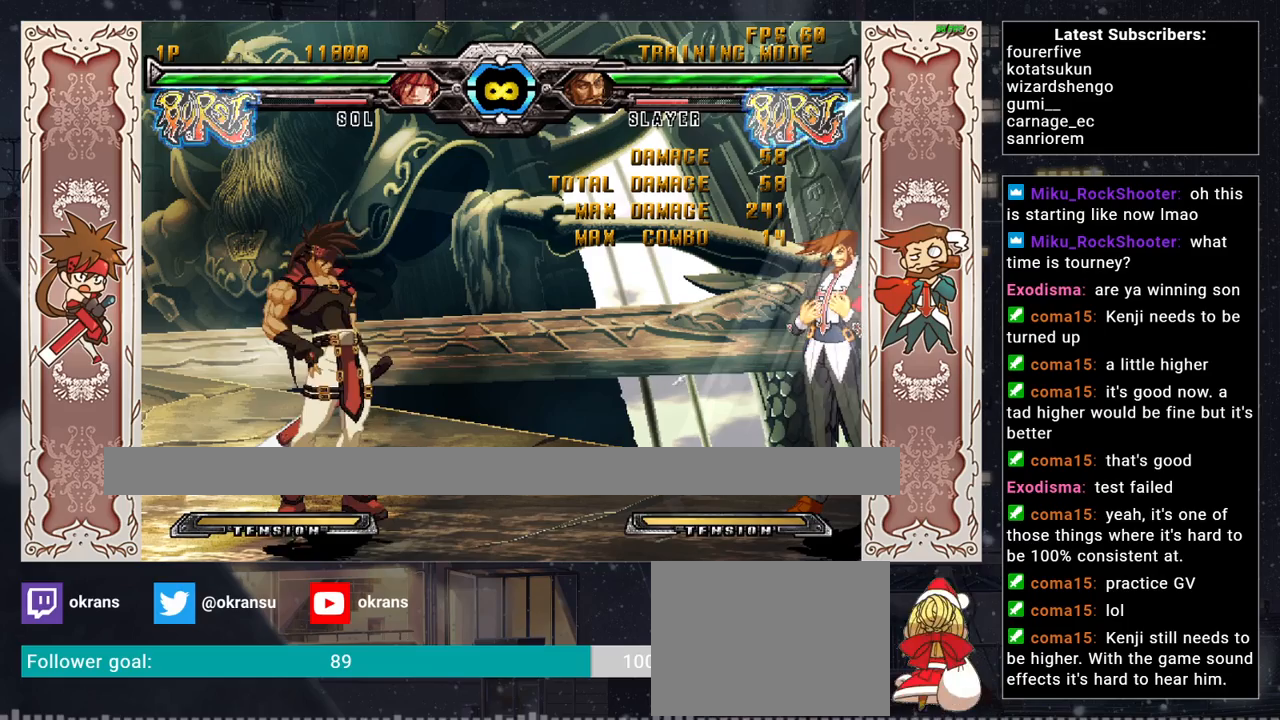
{"buttons": [], "left_stick": "center", "events": [[67, "left_stick", "right"], [150, "left_stick", "center"], [217, "left_stick", "right"], [367, "left_stick", "center"]]}
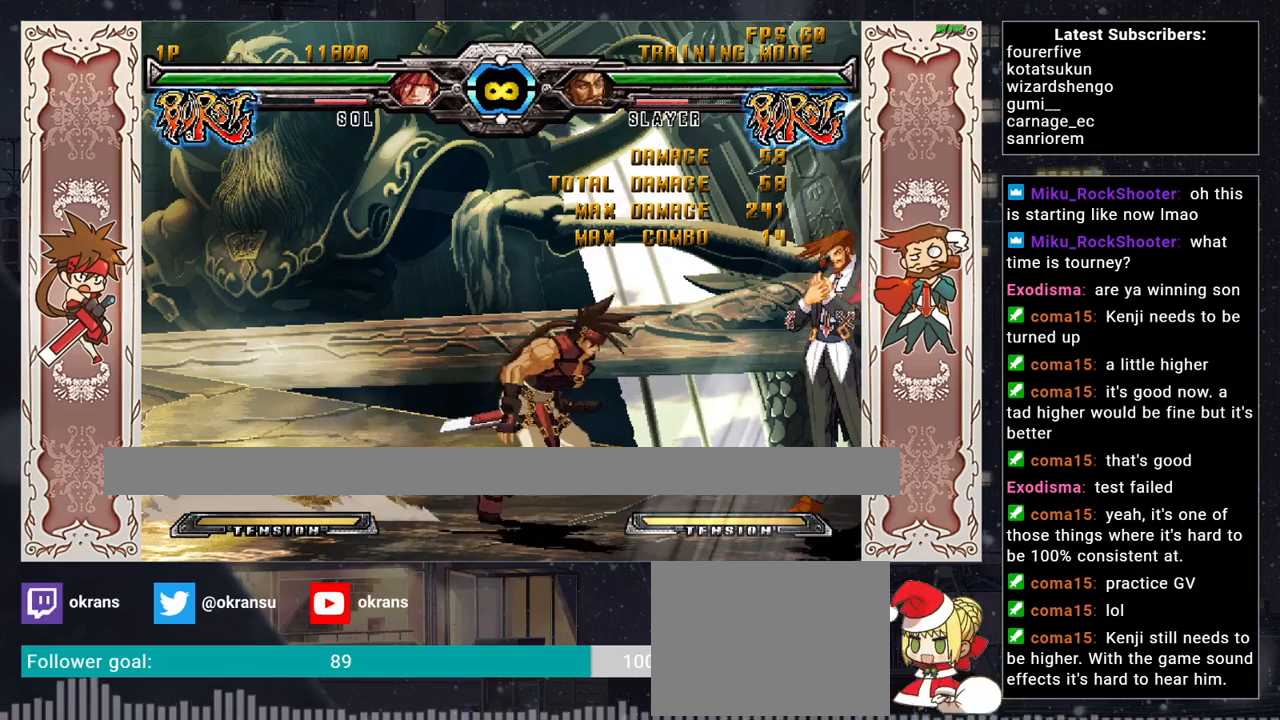
{"buttons": [], "left_stick": "right", "events": [[267, "left_stick", "right"], [367, "left_stick", "center"], [467, "left_stick", "right"]]}
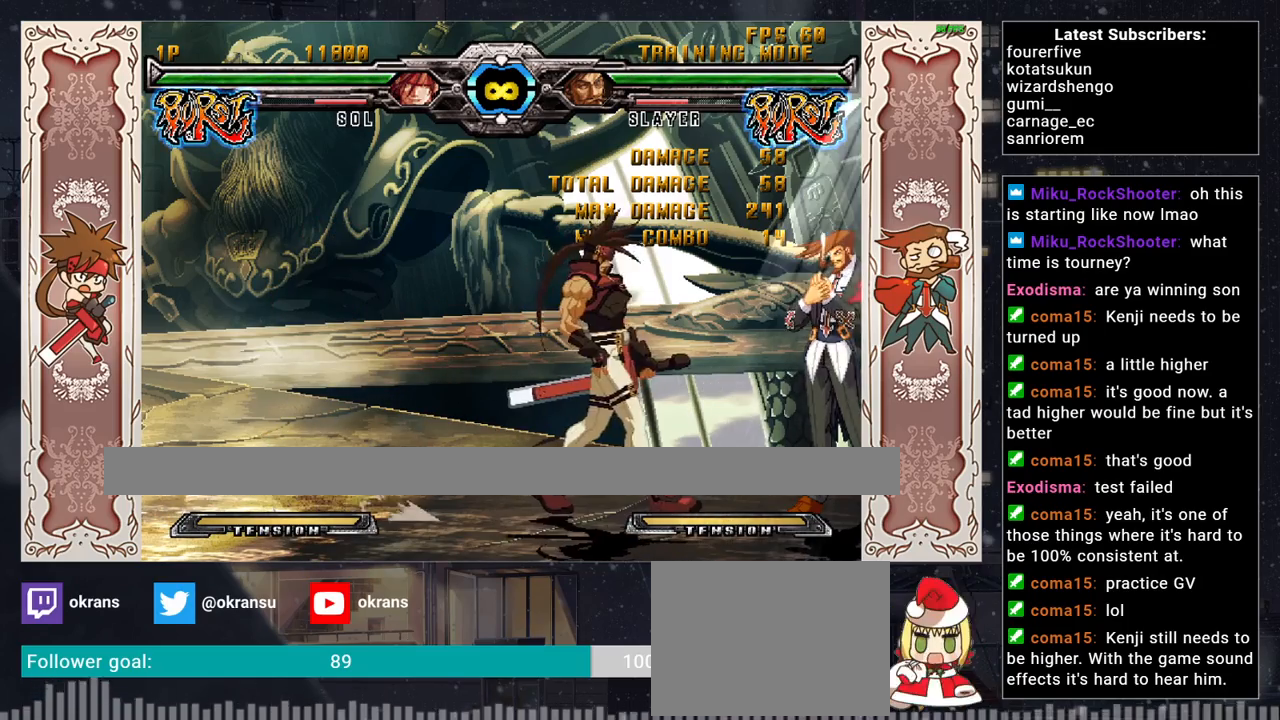
{"buttons": [], "left_stick": "center", "events": [[383, "left_stick", "center"]]}
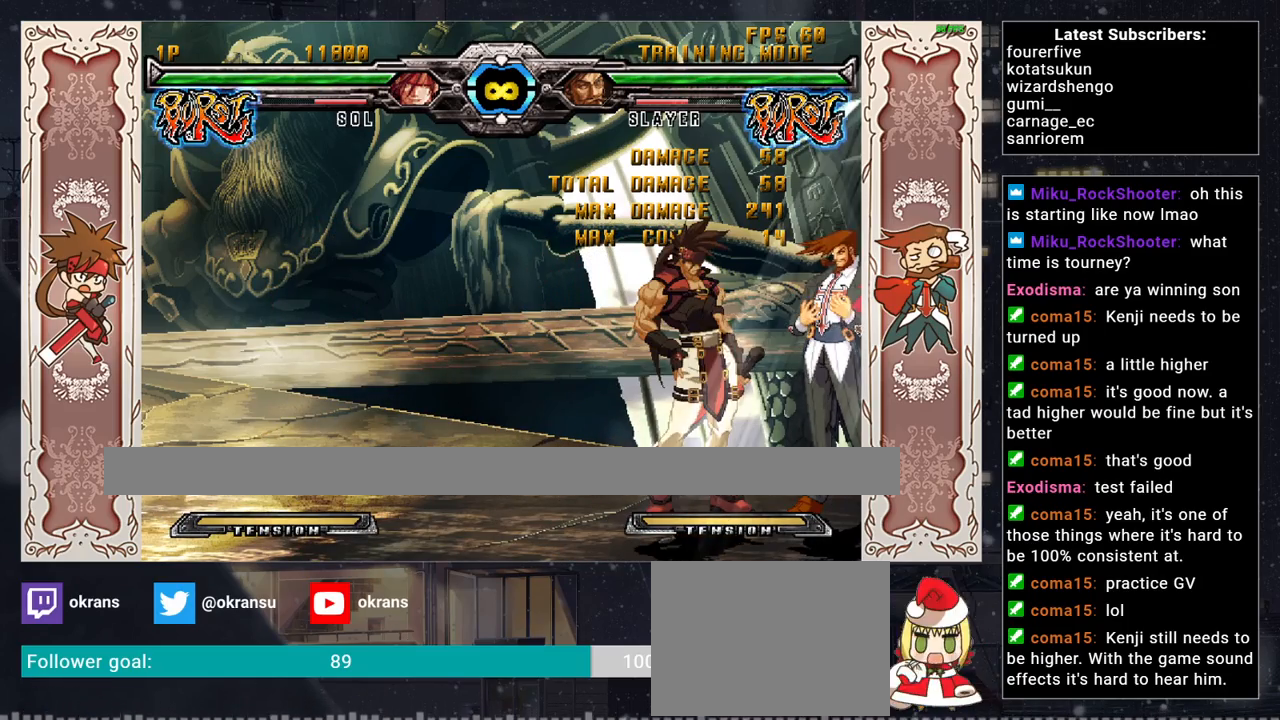
{"buttons": [], "left_stick": "center", "events": []}
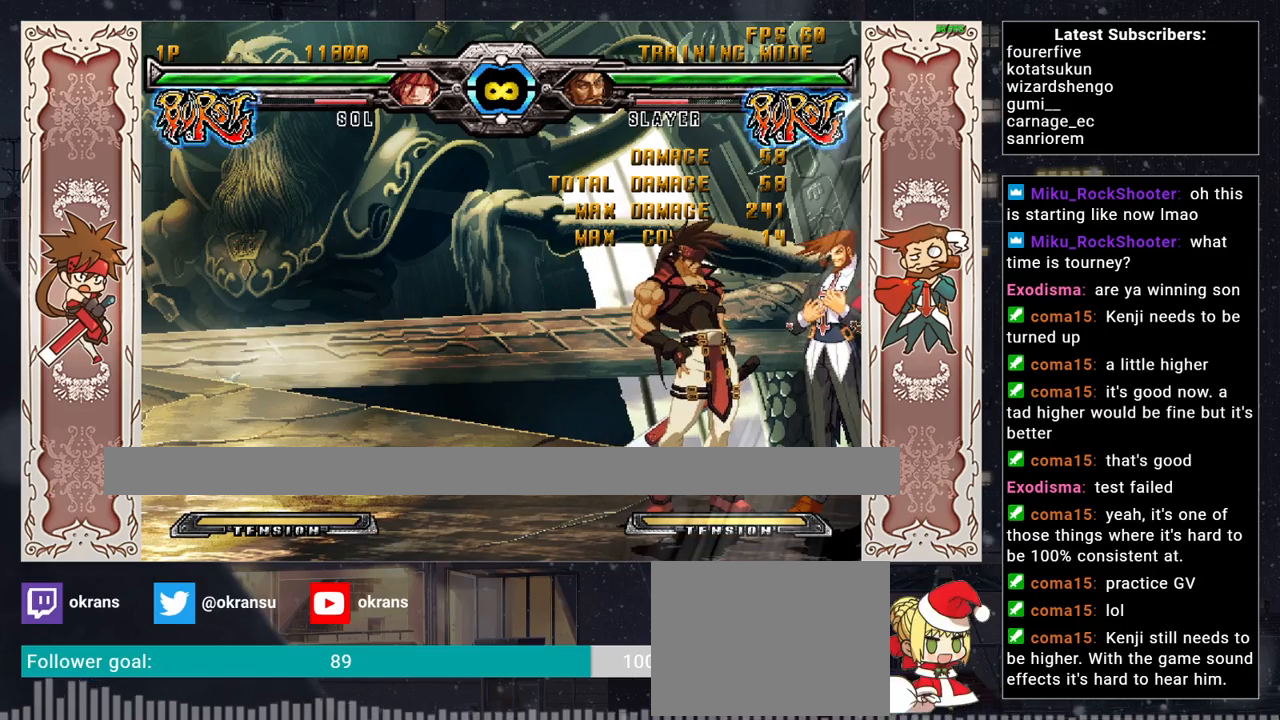
{"buttons": [], "left_stick": "center", "events": []}
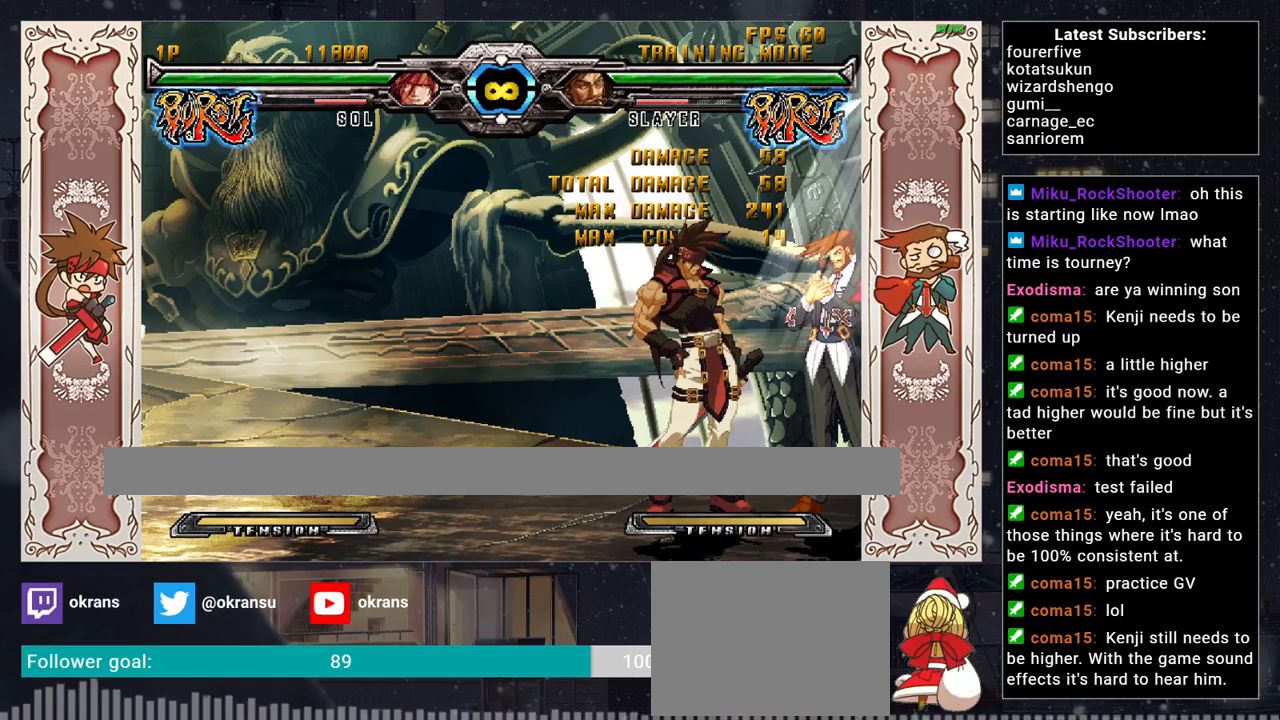
{"buttons": [], "left_stick": "center", "events": []}
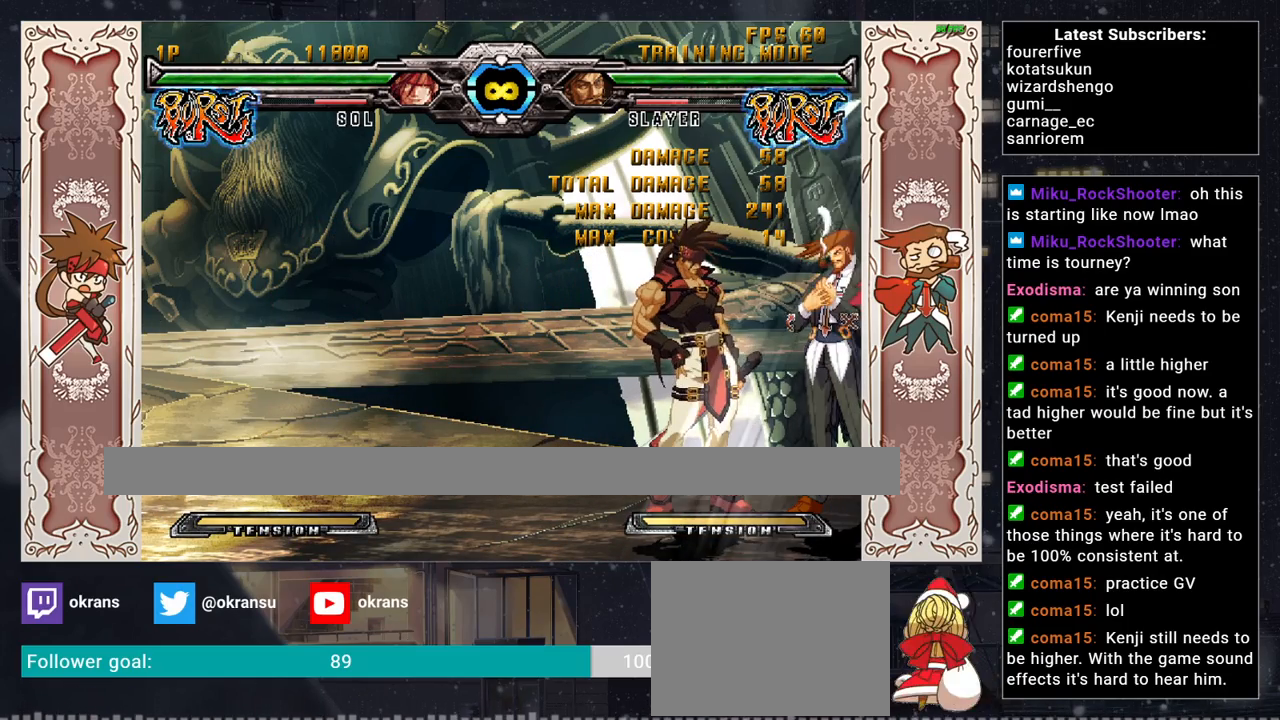
{"buttons": [], "left_stick": "left", "events": [[450, "left_stick", "left"]]}
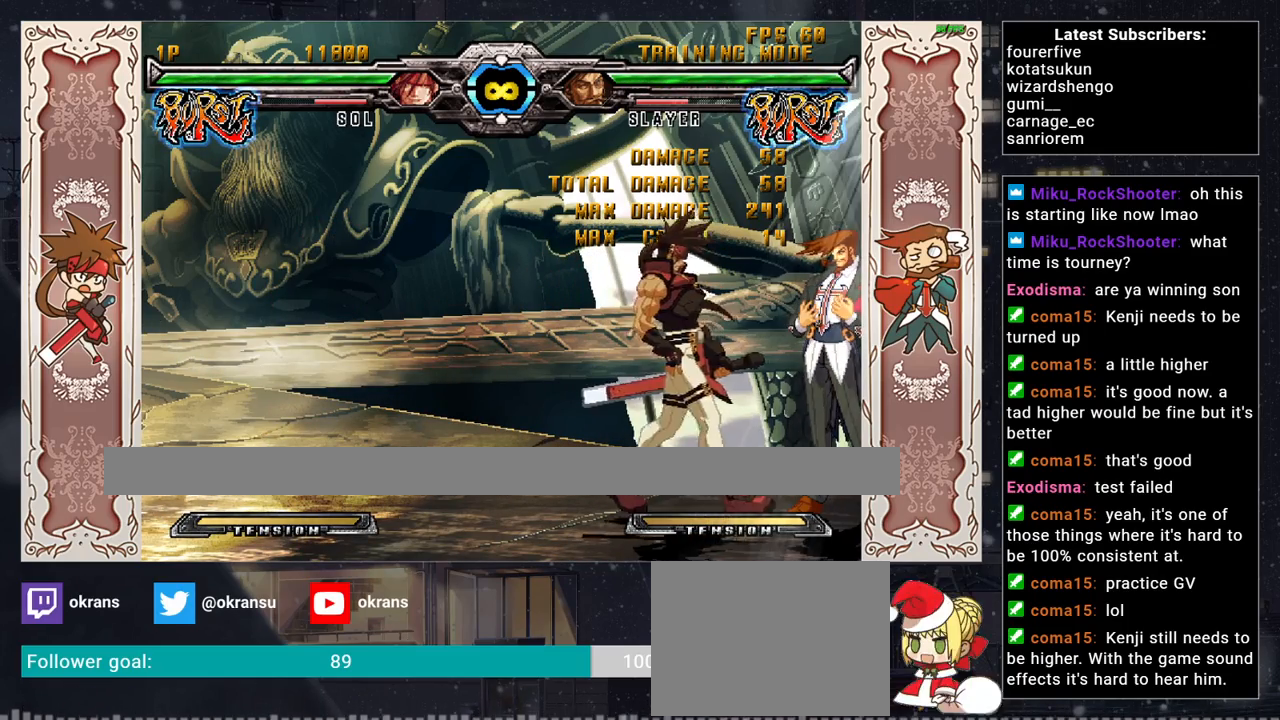
{"buttons": [], "left_stick": "left", "events": [[33, "left_stick", "center"], [83, "left_stick", "left"], [250, "left_stick", "center"], [433, "left_stick", "left"]]}
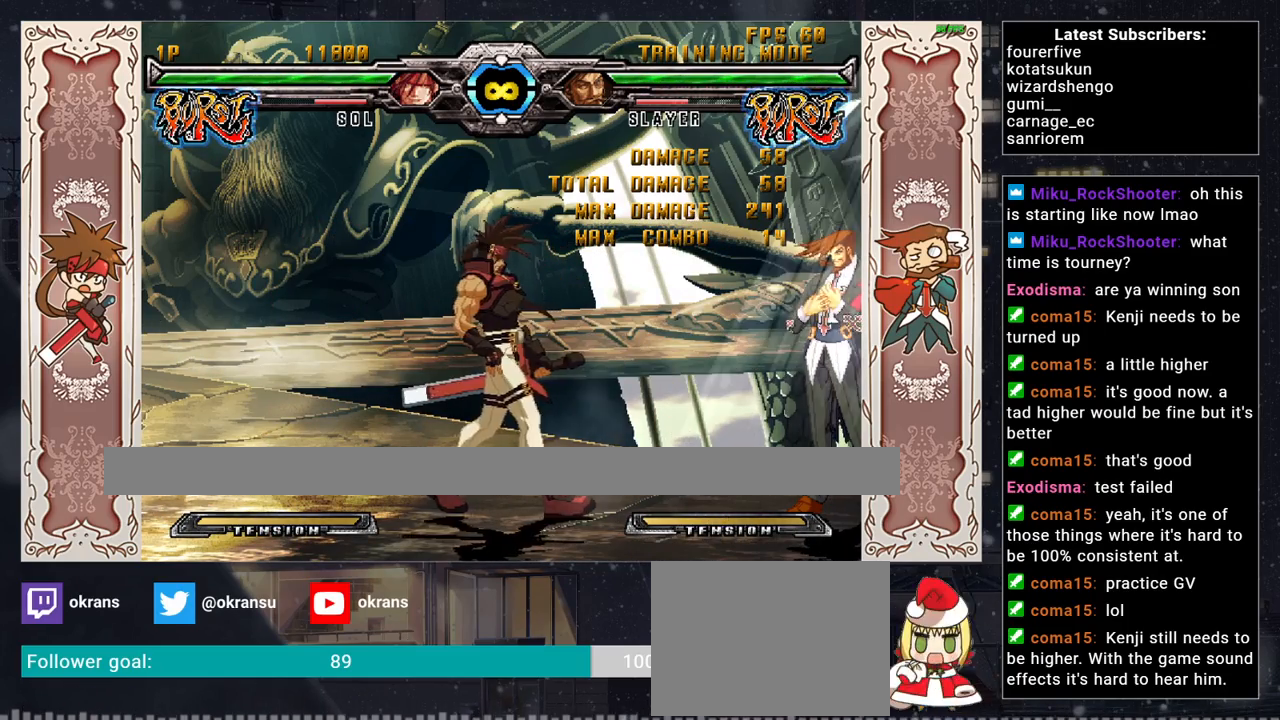
{"buttons": ["R1"], "left_stick": "center", "events": [[283, "left_stick", "down"], [350, "R1", "down"], [350, "left_stick", "right"], [467, "left_stick", "center"]]}
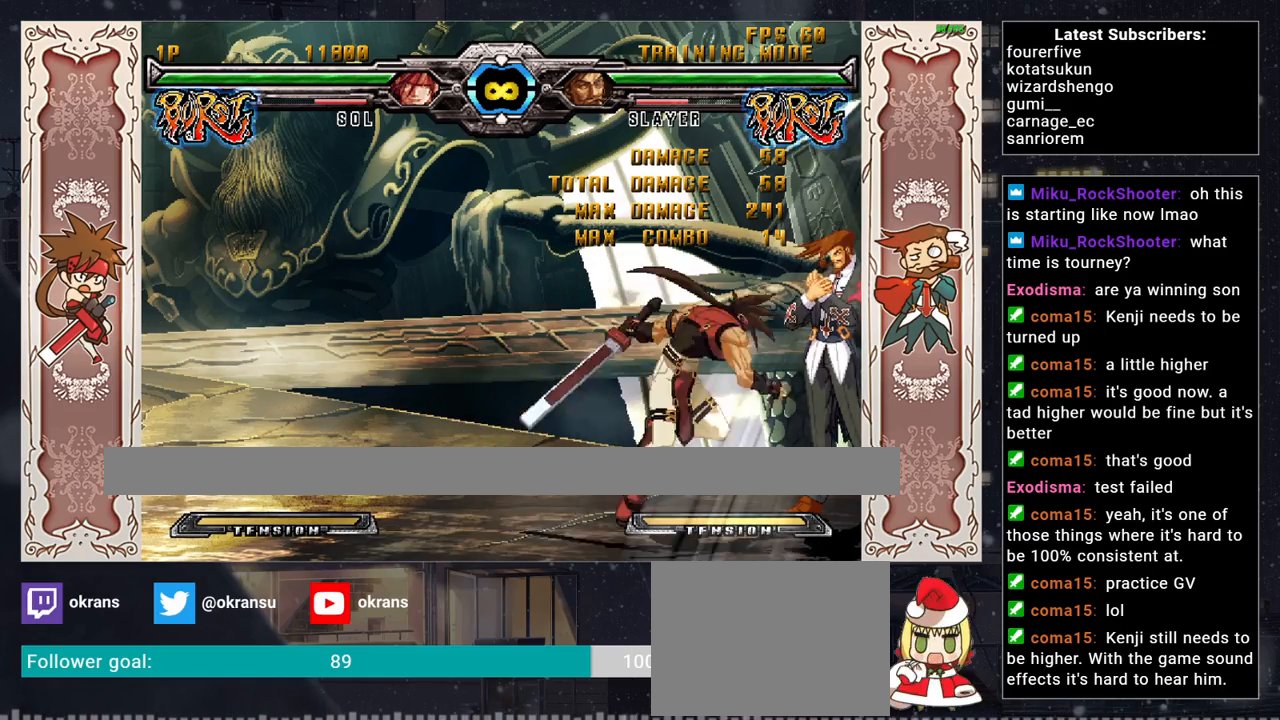
{"buttons": [], "left_stick": "center", "events": [[17, "R1", "up"]]}
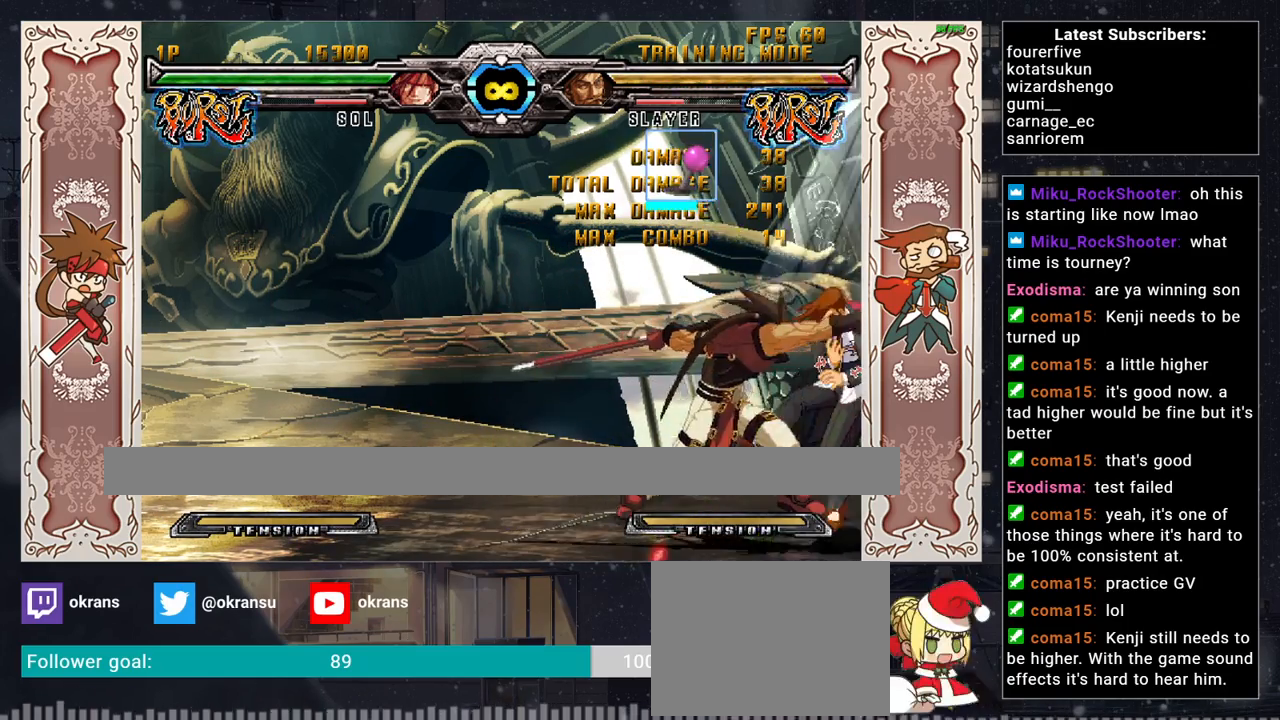
{"buttons": [], "left_stick": "center", "events": []}
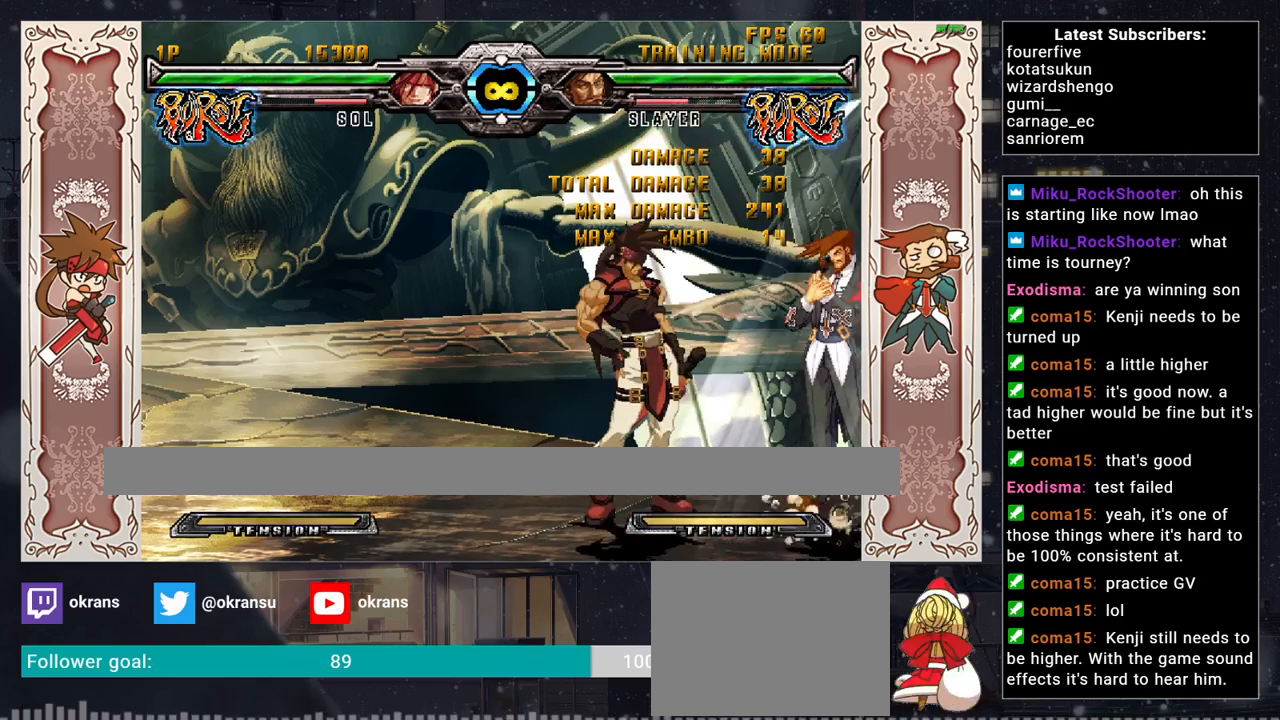
{"buttons": [], "left_stick": "center", "events": []}
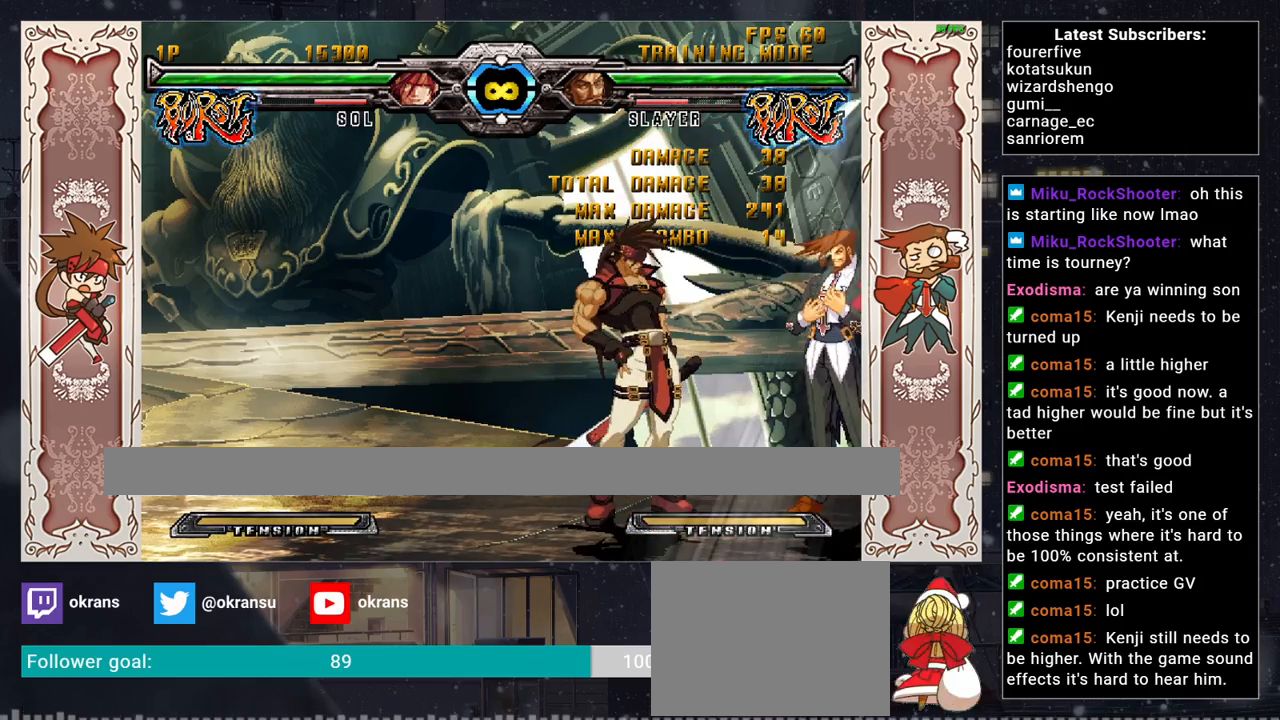
{"buttons": [], "left_stick": "left", "events": [[483, "left_stick", "left"]]}
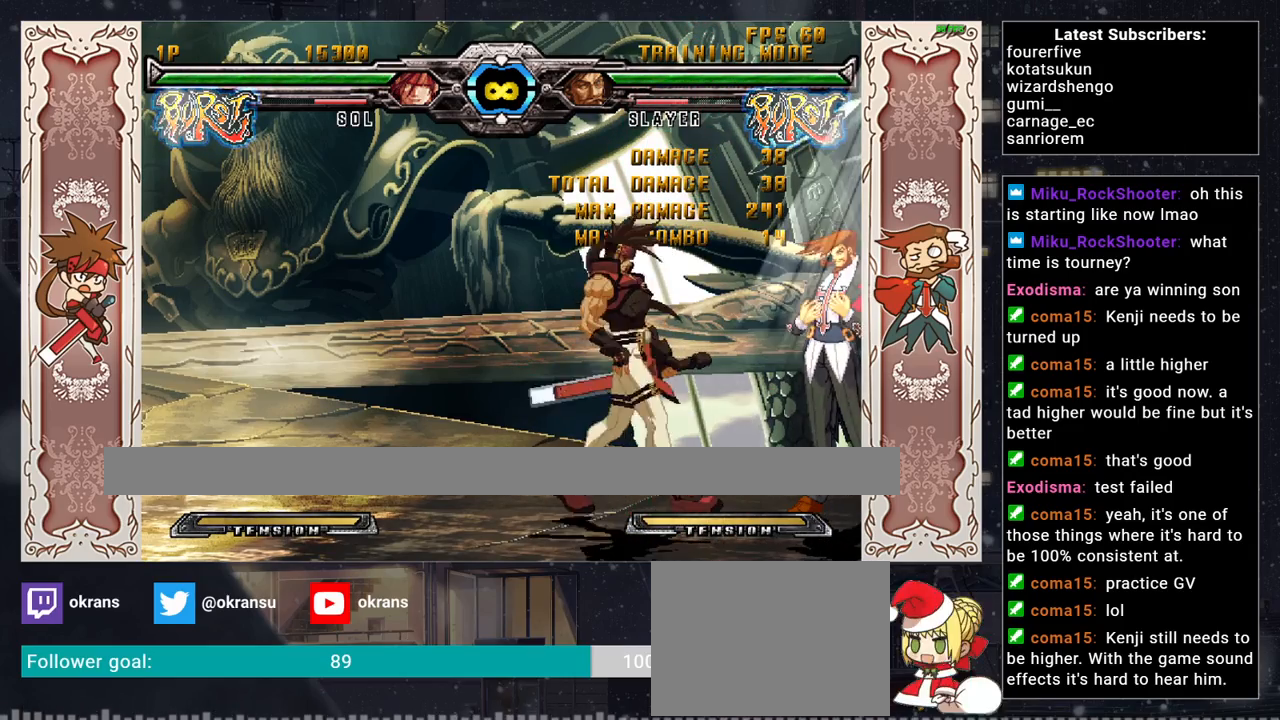
{"buttons": [], "left_stick": "left", "events": [[67, "left_stick", "center"], [117, "left_stick", "left"]]}
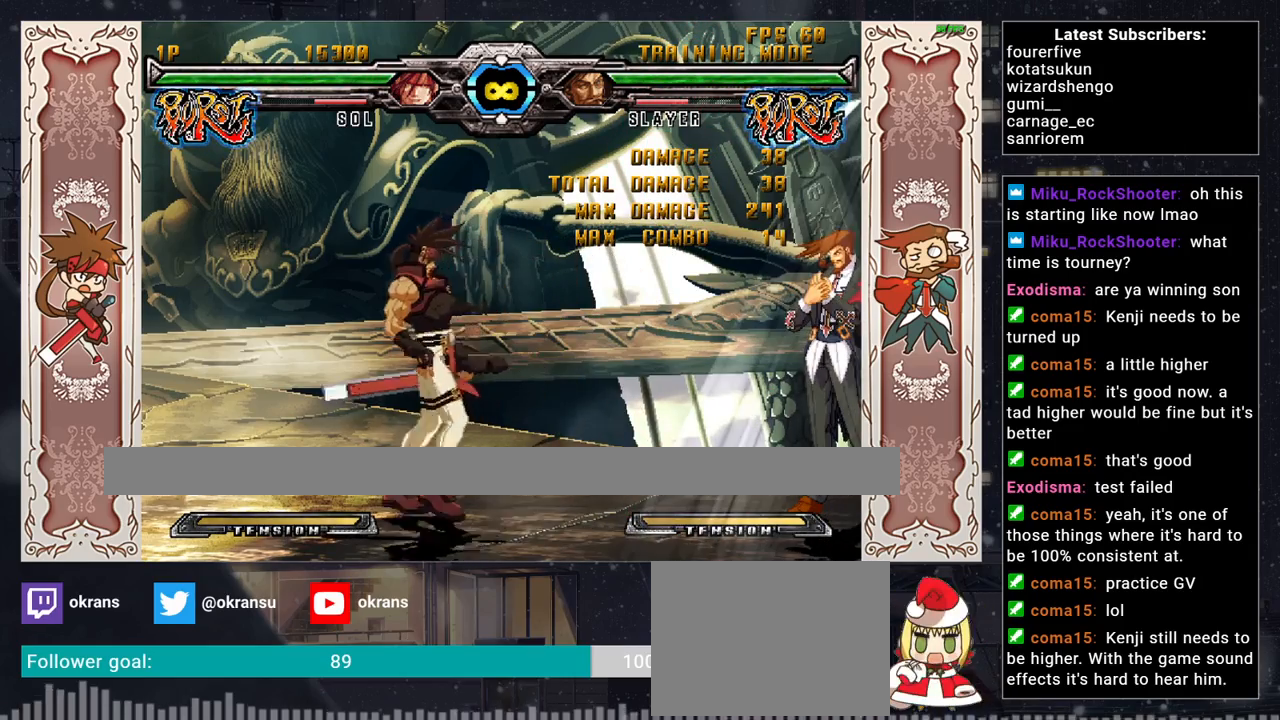
{"buttons": [], "left_stick": "center", "events": [[50, "left_stick", "down"], [133, "left_stick", "right"], [183, "R1", "down"], [300, "left_stick", "center"], [383, "R1", "up"]]}
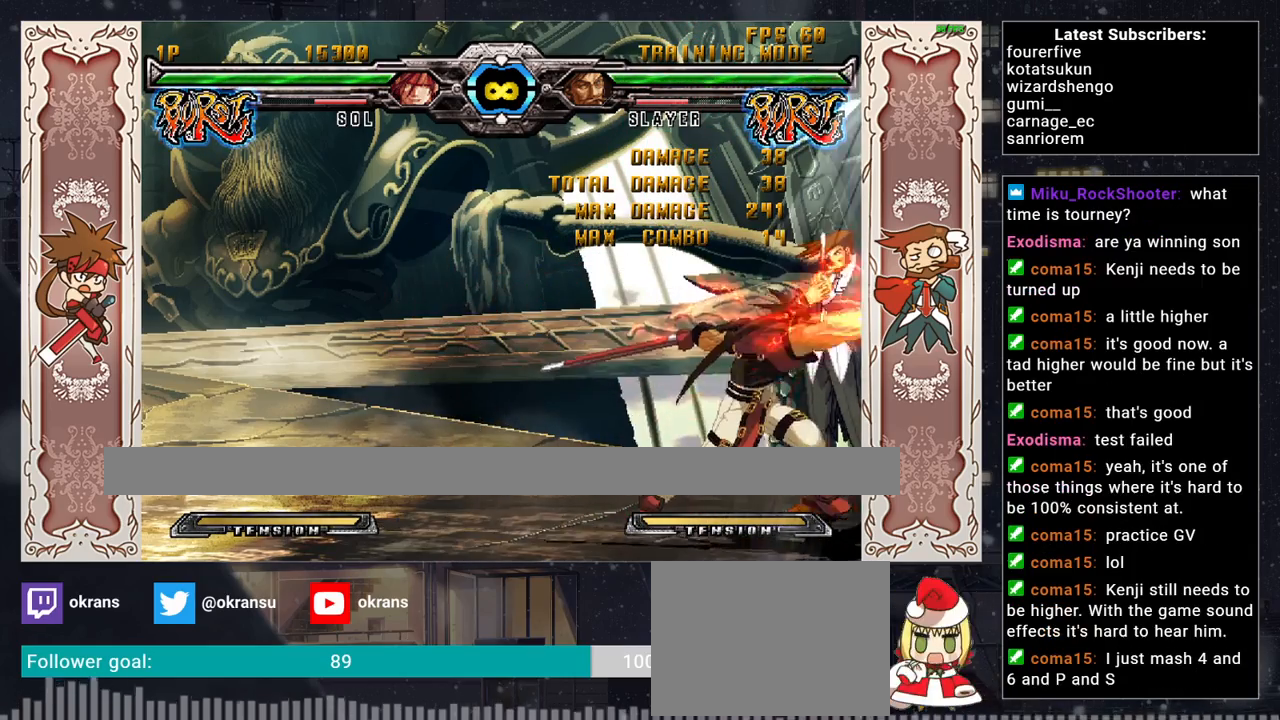
{"buttons": [], "left_stick": "center", "events": []}